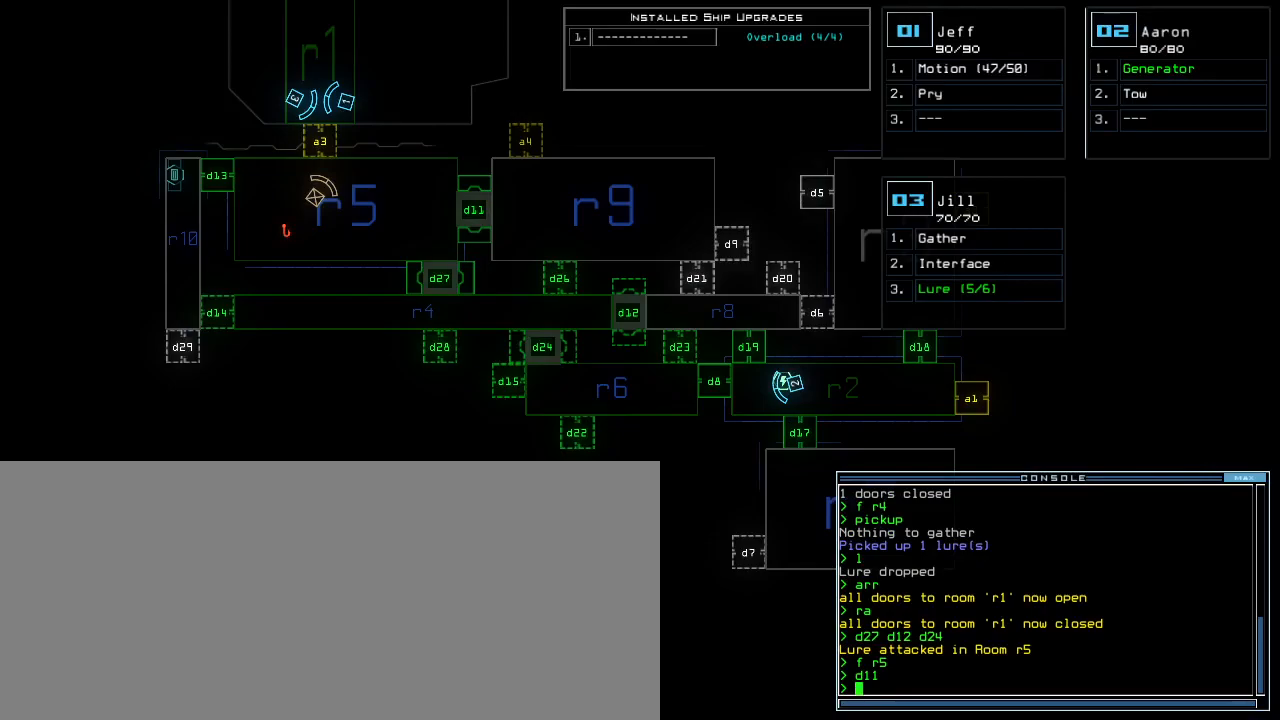
Gameplay with keyboard; each line is a JSON object with the keys held at the frame after it. "events" lists presses ("down") and releases ("up") of ".", "0", "1", "2", "3", "4", "5", "6", "7", "8", "9", "a", "b", "backspace", "c", "comma", "ctrl_l", "ctrl_r", "d", "down", "e", "equals", "escape", "f", "f4", "g", "h", "i", "j", "k", "l", "left", "m", "minus", "n", "o", "p", "q", "quote", "r", "return", "right", "s", "semicolon", "shift_l", "shift_r", "space", "t", "tab", "tilde", "u", "up", "v", "w", "x", "y" and "z" between this image and that frame as [ms after this image, input, new state], when the widget could be followed in between. No other keys are recorded. Mouse input is not recorded. Not read: caps_lock other_keys.
{"keys": ["c"], "events": [[350, "c", "down"], [383, "c", "up"], [417, "c", "down"]]}
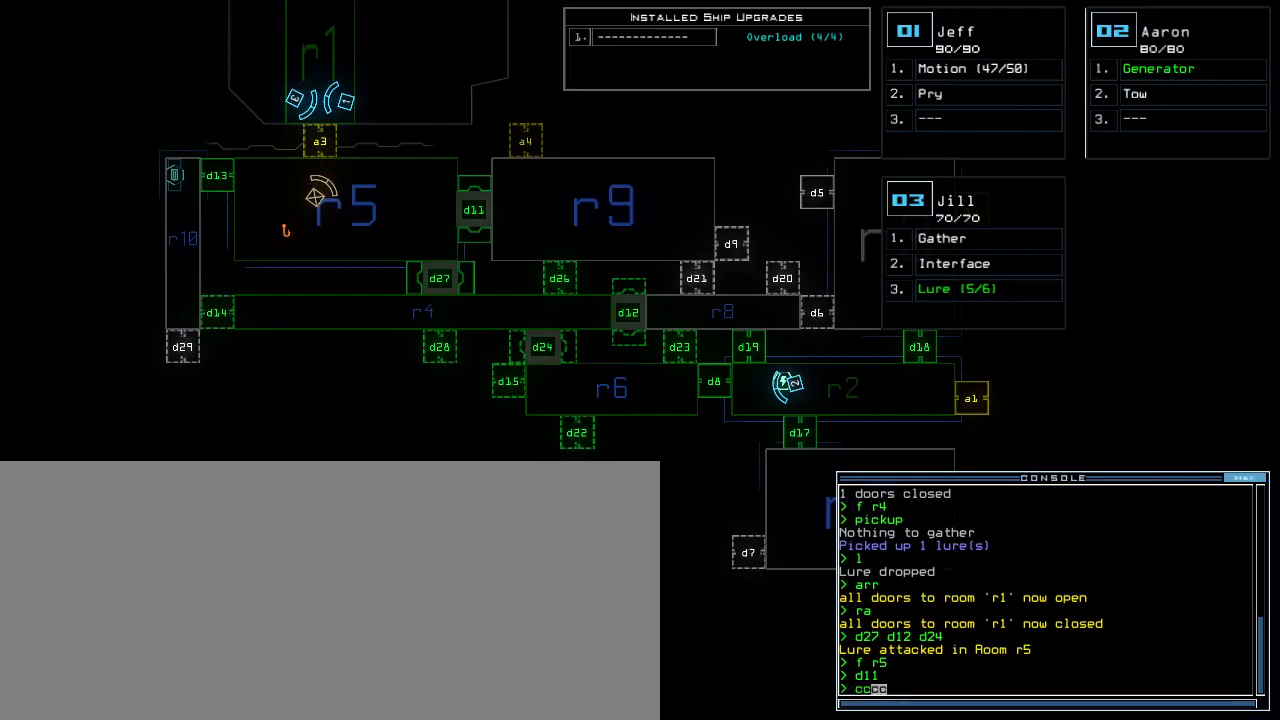
{"keys": [], "events": [[17, "c", "up"], [367, "space", "down"], [433, "space", "up"]]}
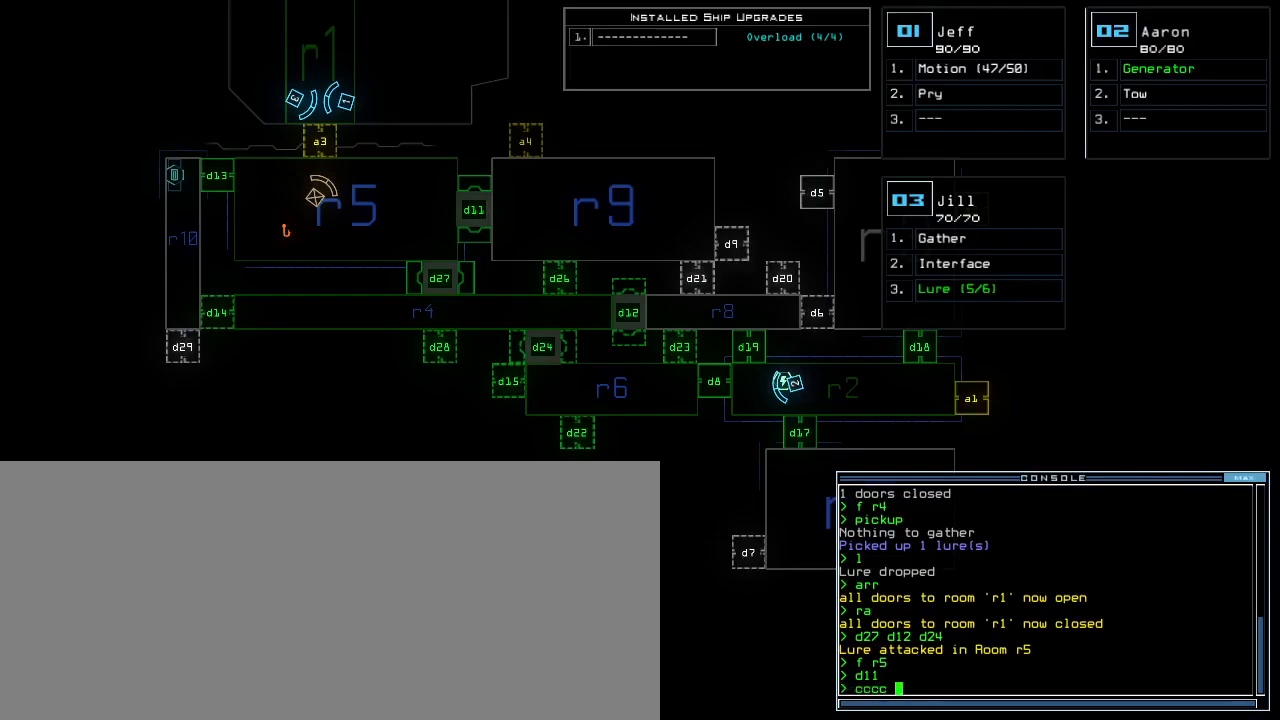
{"keys": [], "events": [[17, "space", "down"], [83, "space", "up"]]}
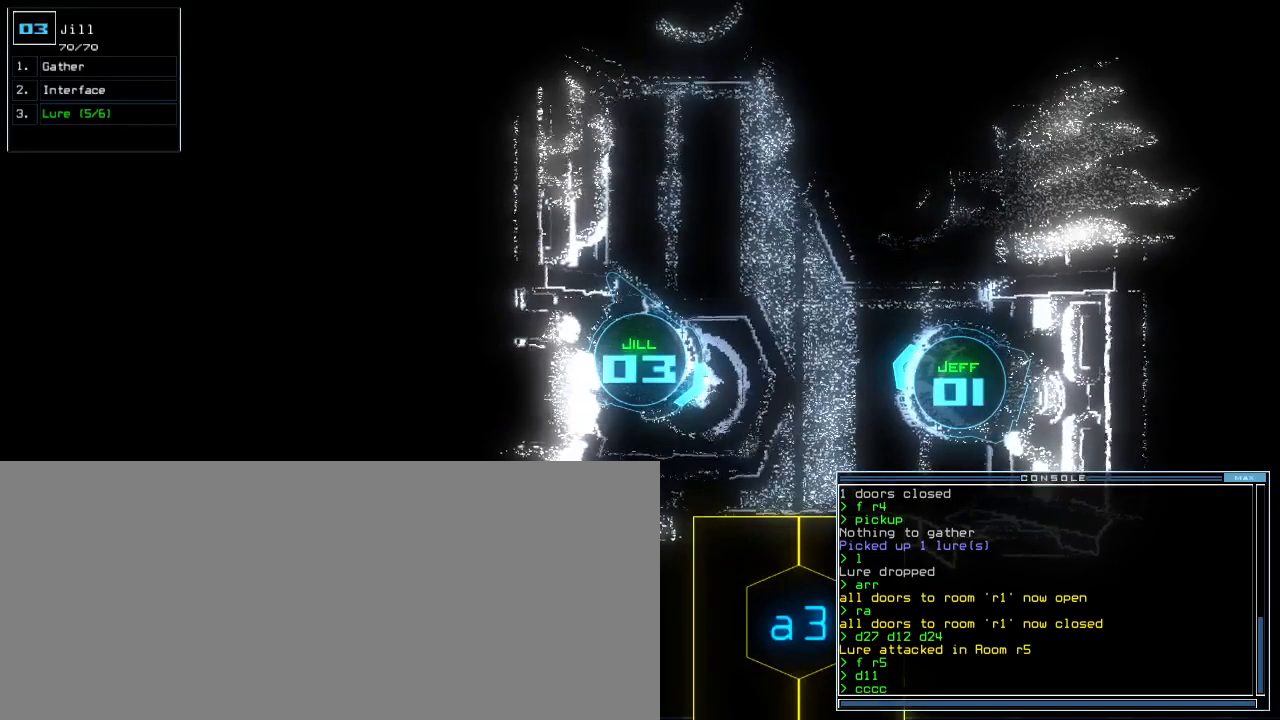
{"keys": [], "events": [[450, "space", "down"], [500, "space", "up"]]}
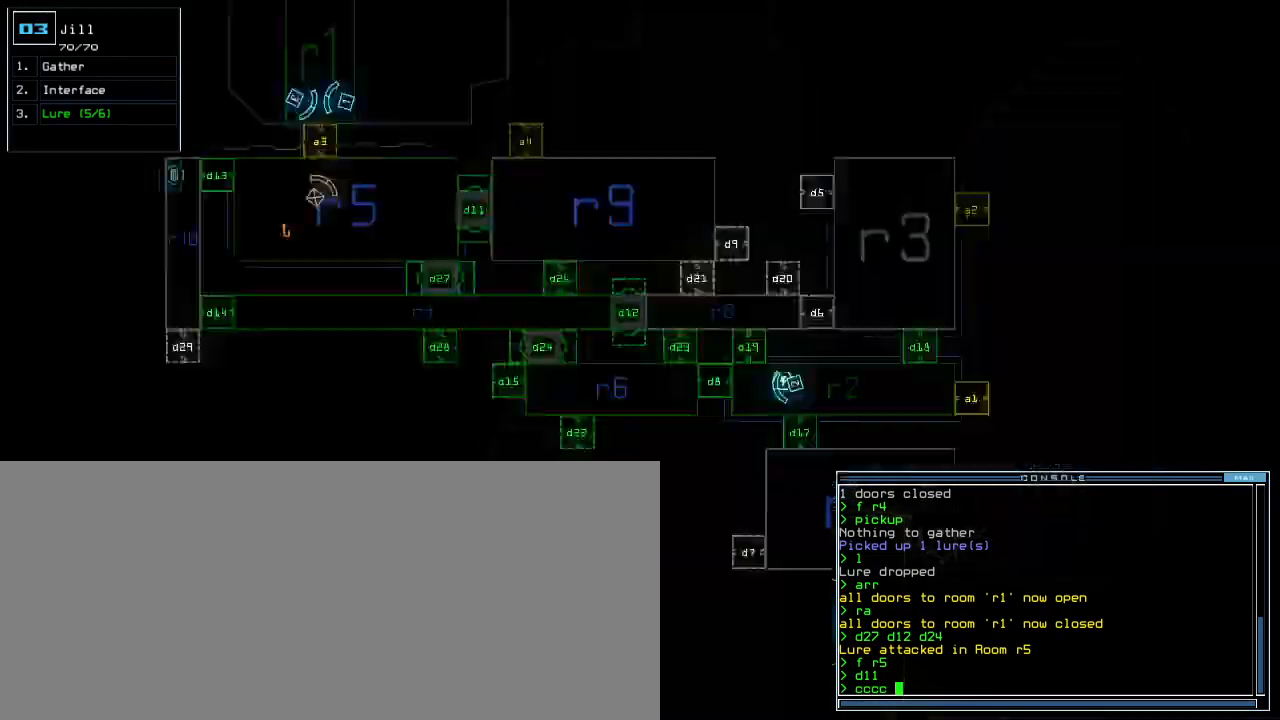
{"keys": [], "events": []}
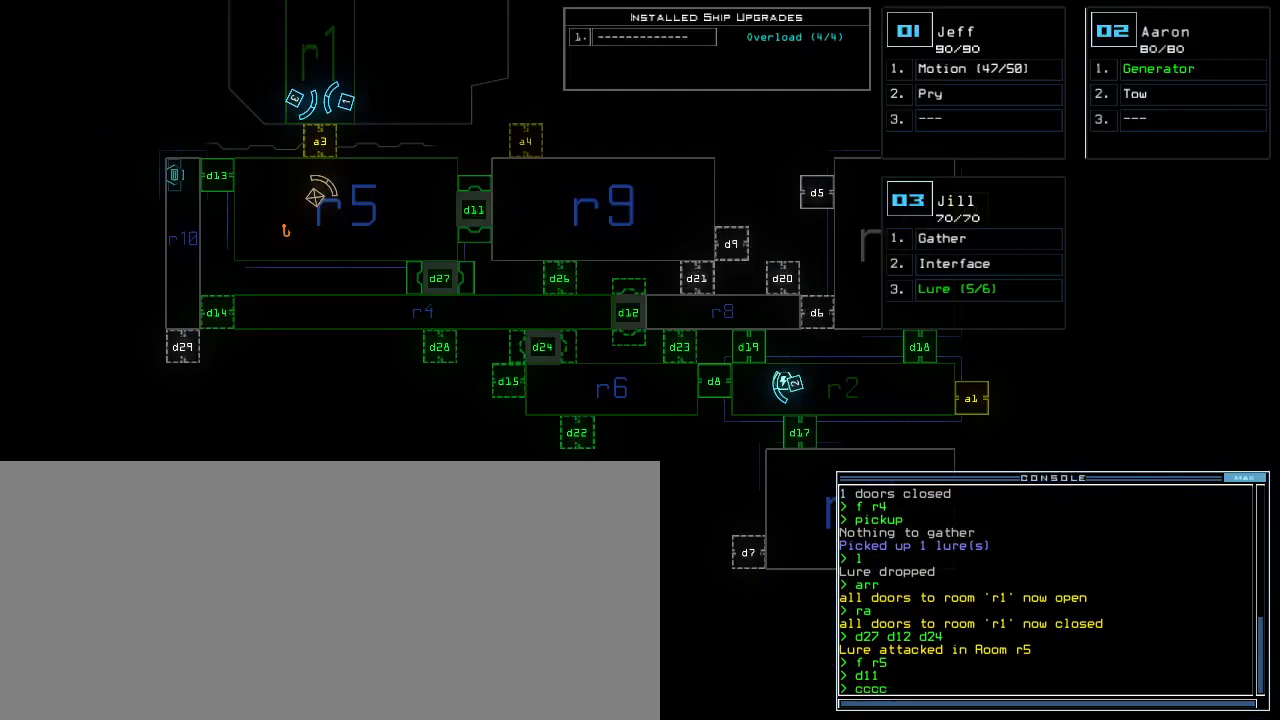
{"keys": [], "events": []}
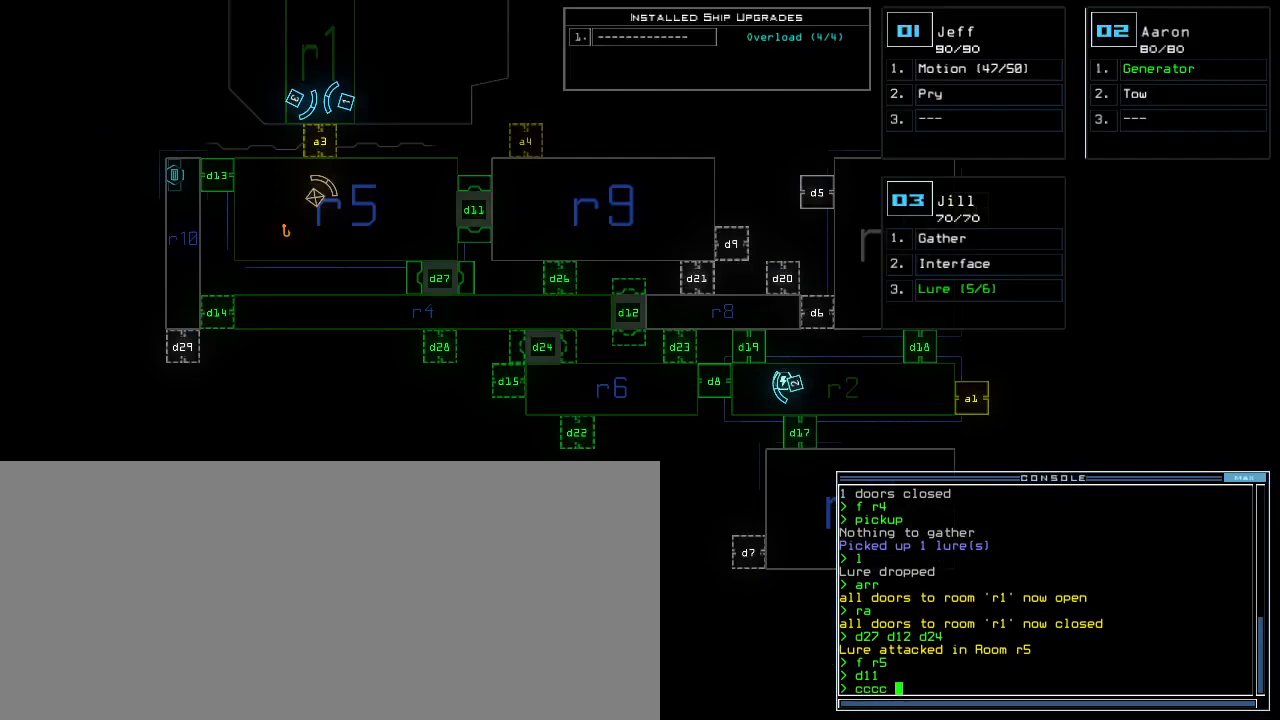
{"keys": [], "events": []}
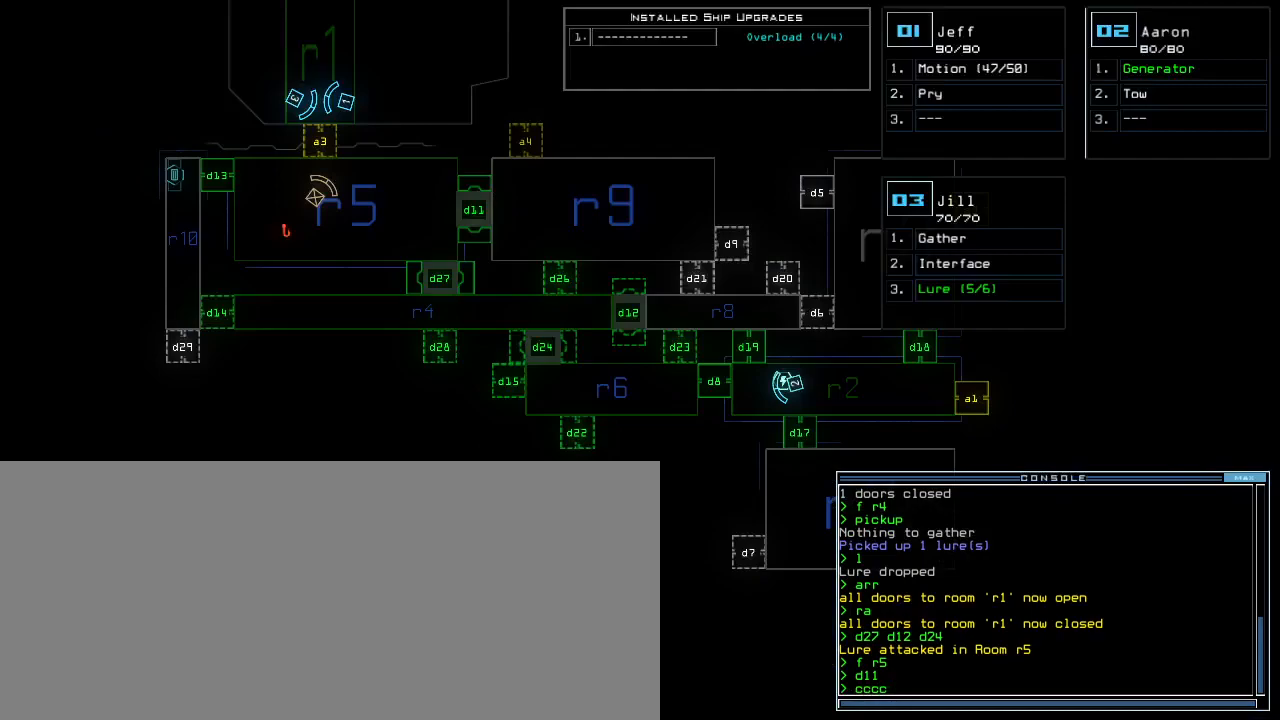
{"keys": [], "events": []}
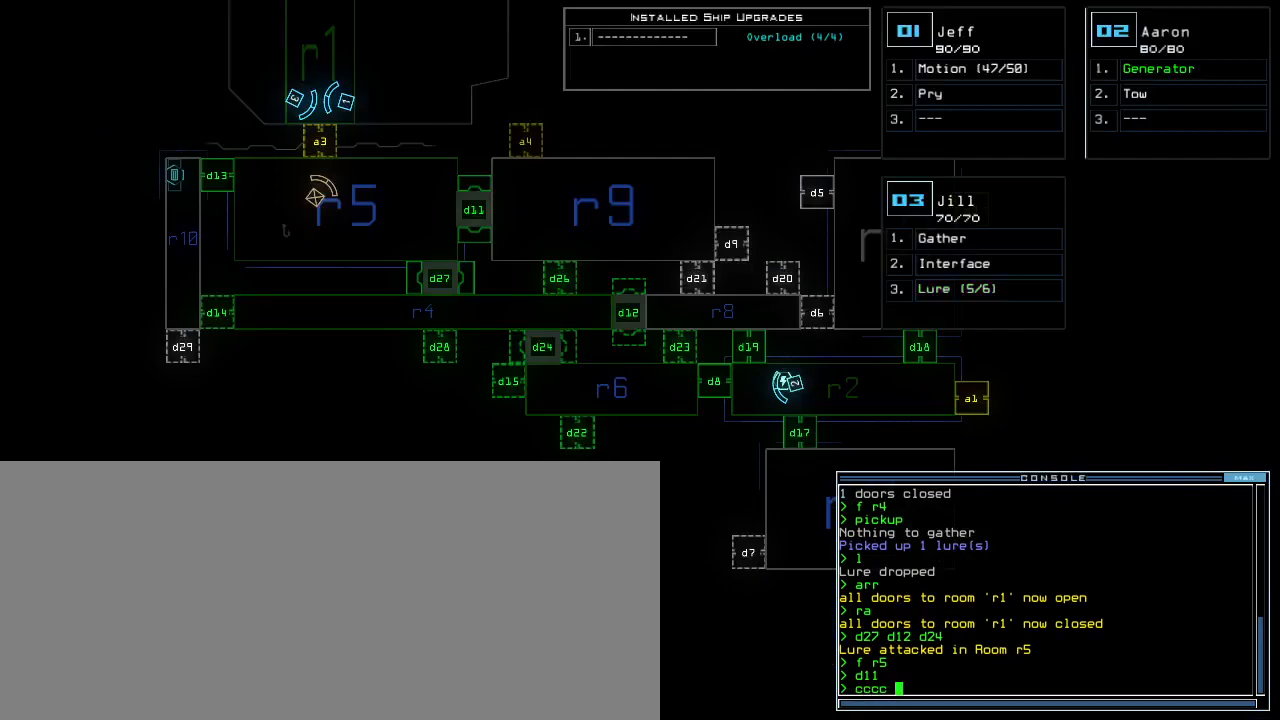
{"keys": [], "events": []}
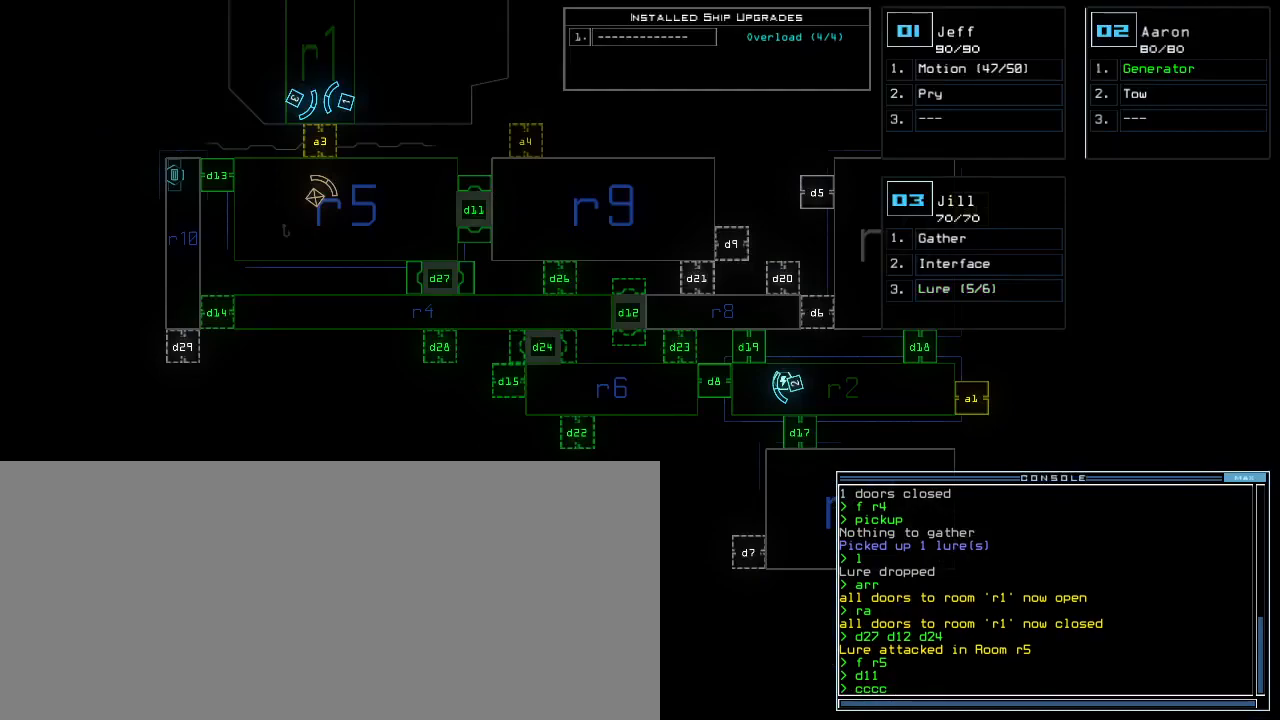
{"keys": [], "events": [[17, "return", "down"], [83, "return", "up"]]}
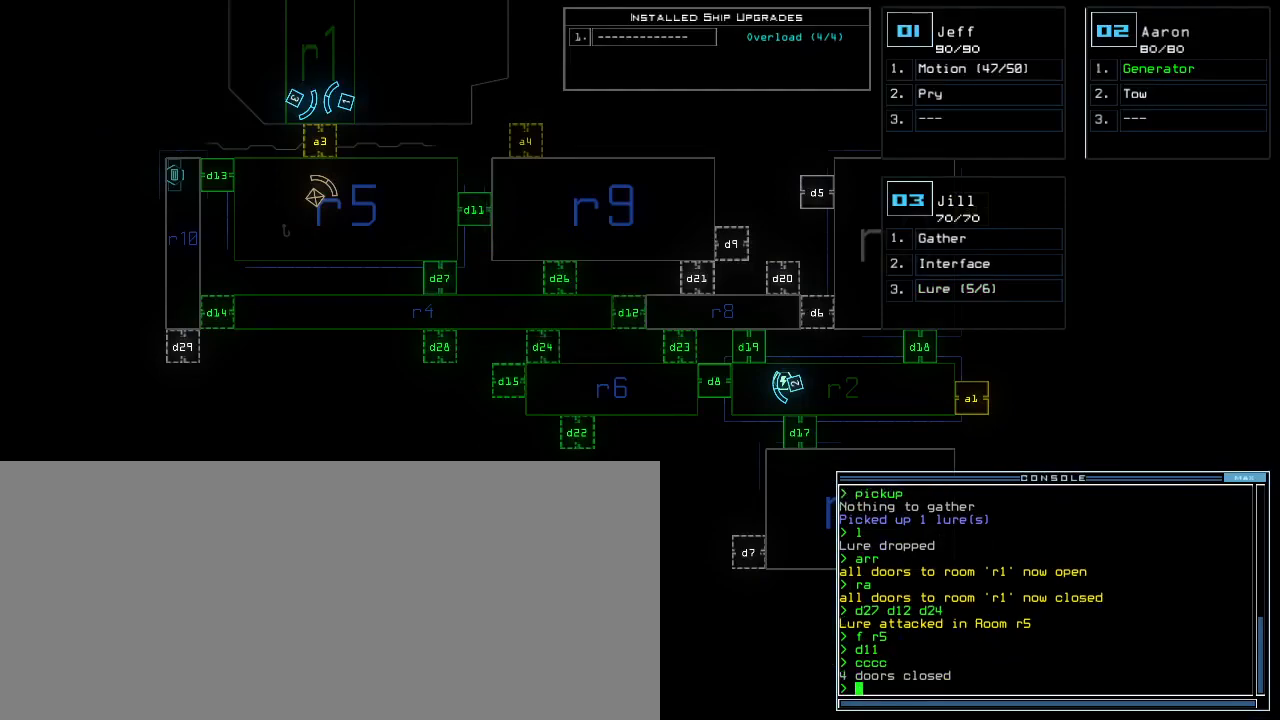
{"keys": [], "events": [[33, "d", "down"], [83, "d", "up"], [150, "d", "down"], [217, "d", "up"], [217, "space", "down"], [267, "a", "down"], [333, "space", "up"], [383, "a", "up"]]}
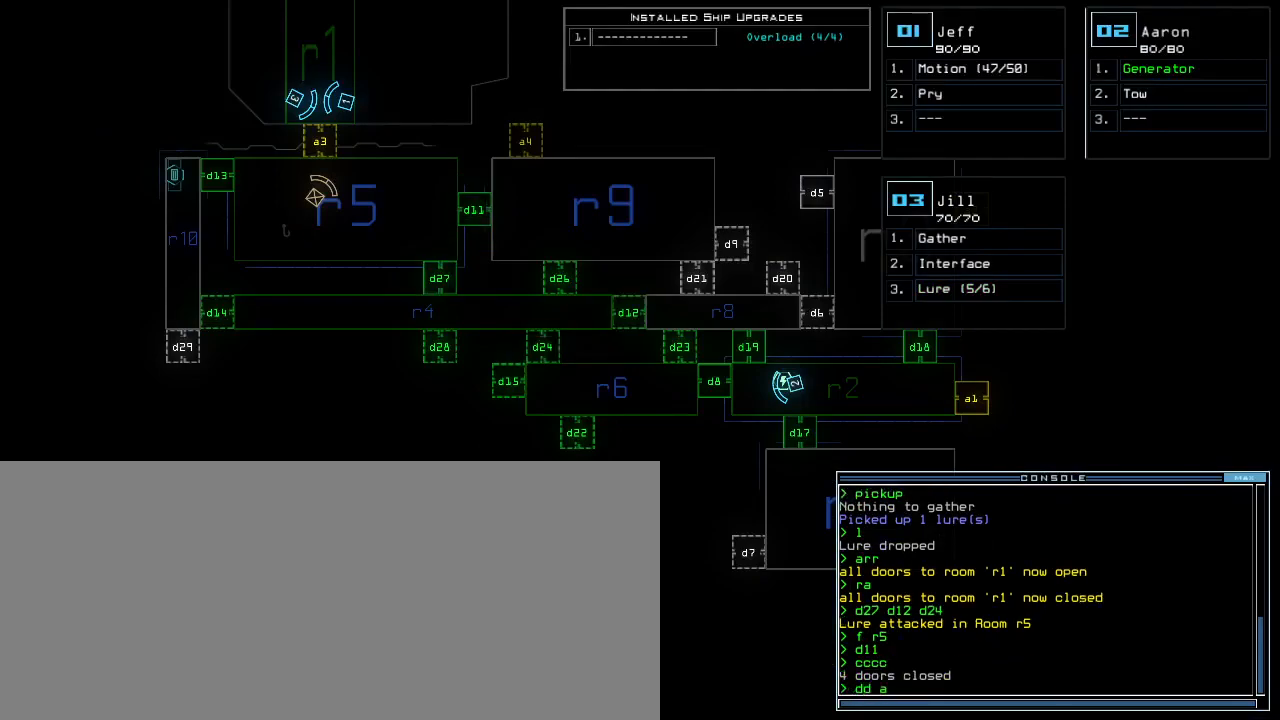
{"keys": [], "events": [[67, "1", "down"], [117, "return", "down"], [150, "1", "up"], [183, "return", "up"]]}
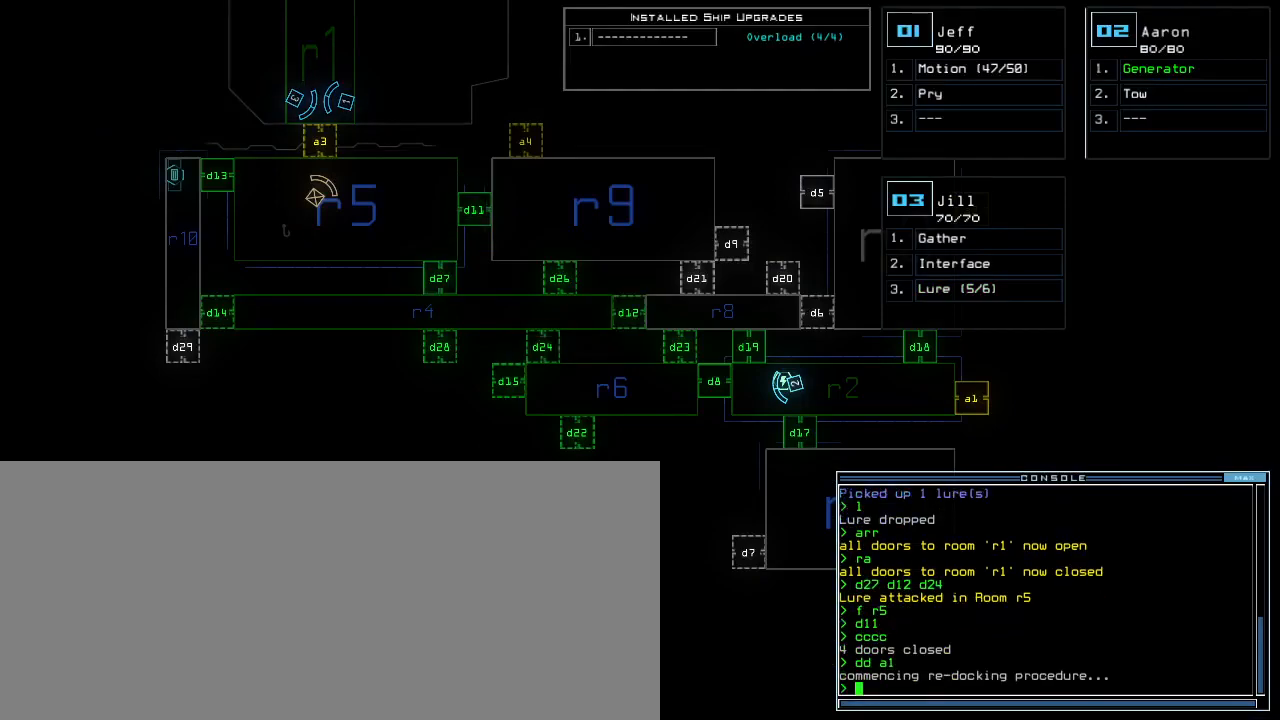
{"keys": ["right"], "events": [[200, "right", "down"]]}
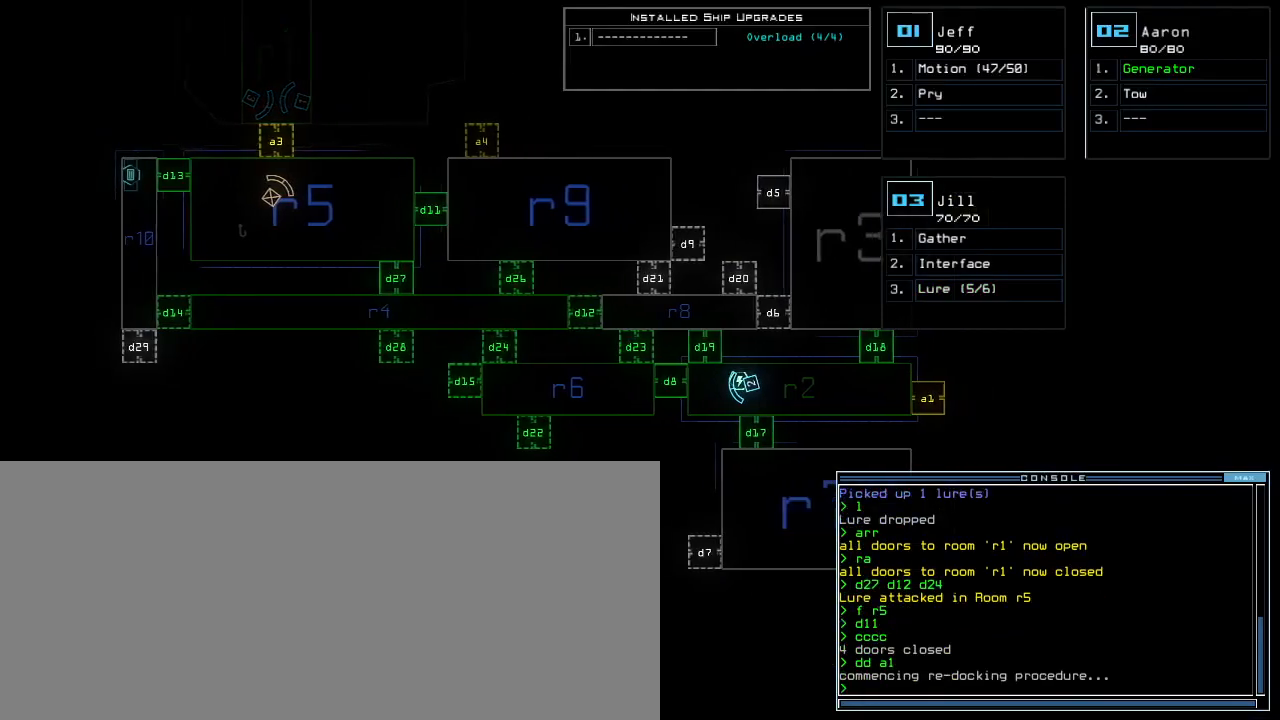
{"keys": [], "events": [[117, "right", "up"], [233, "left", "down"], [400, "left", "up"]]}
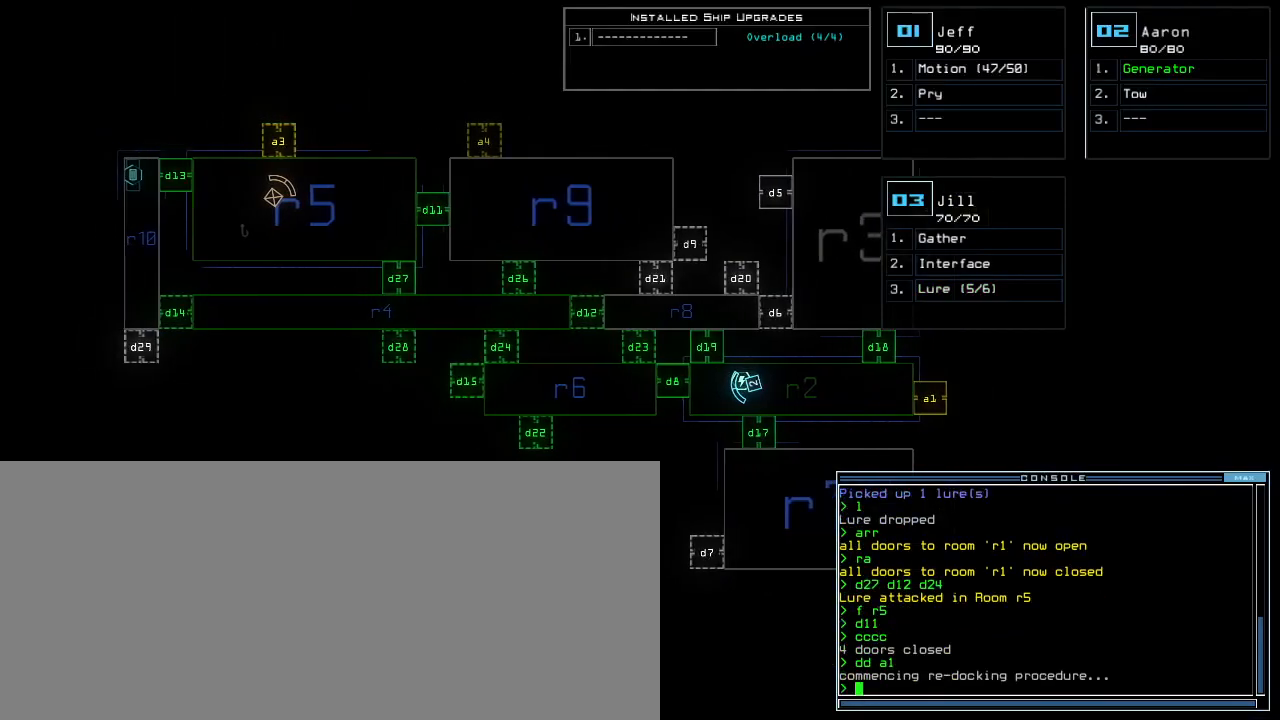
{"keys": [], "events": []}
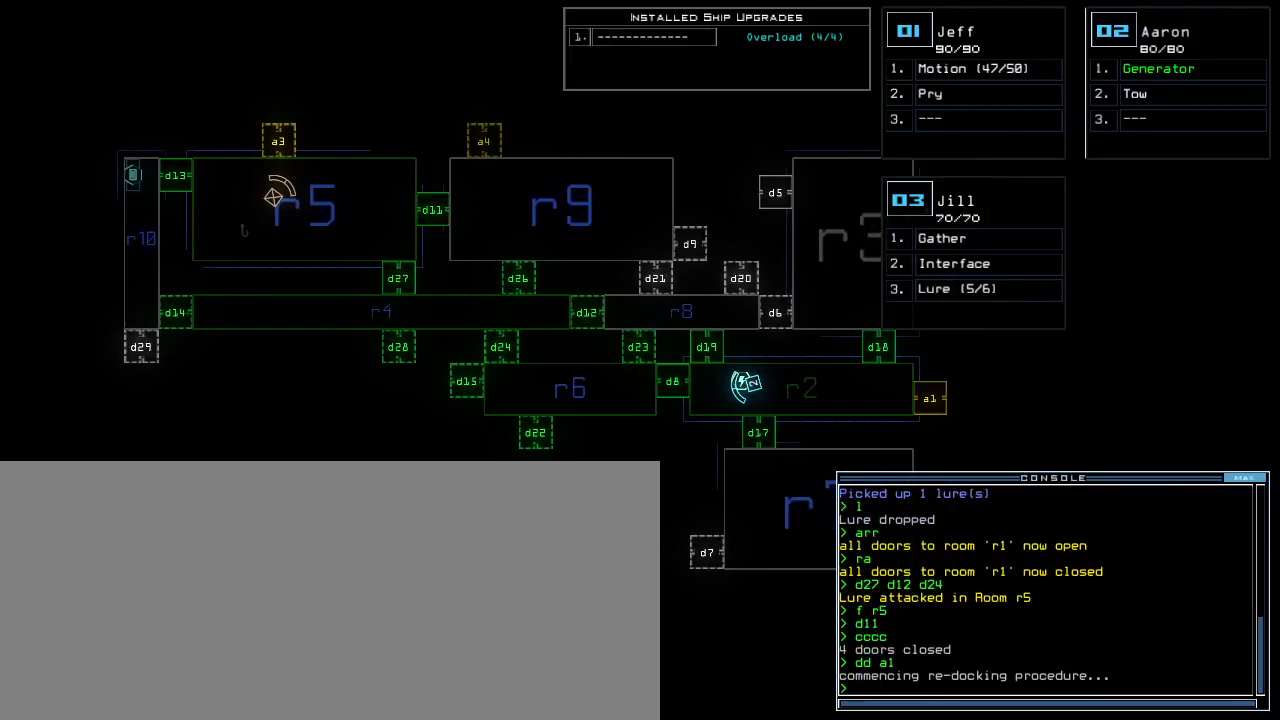
{"keys": [], "events": []}
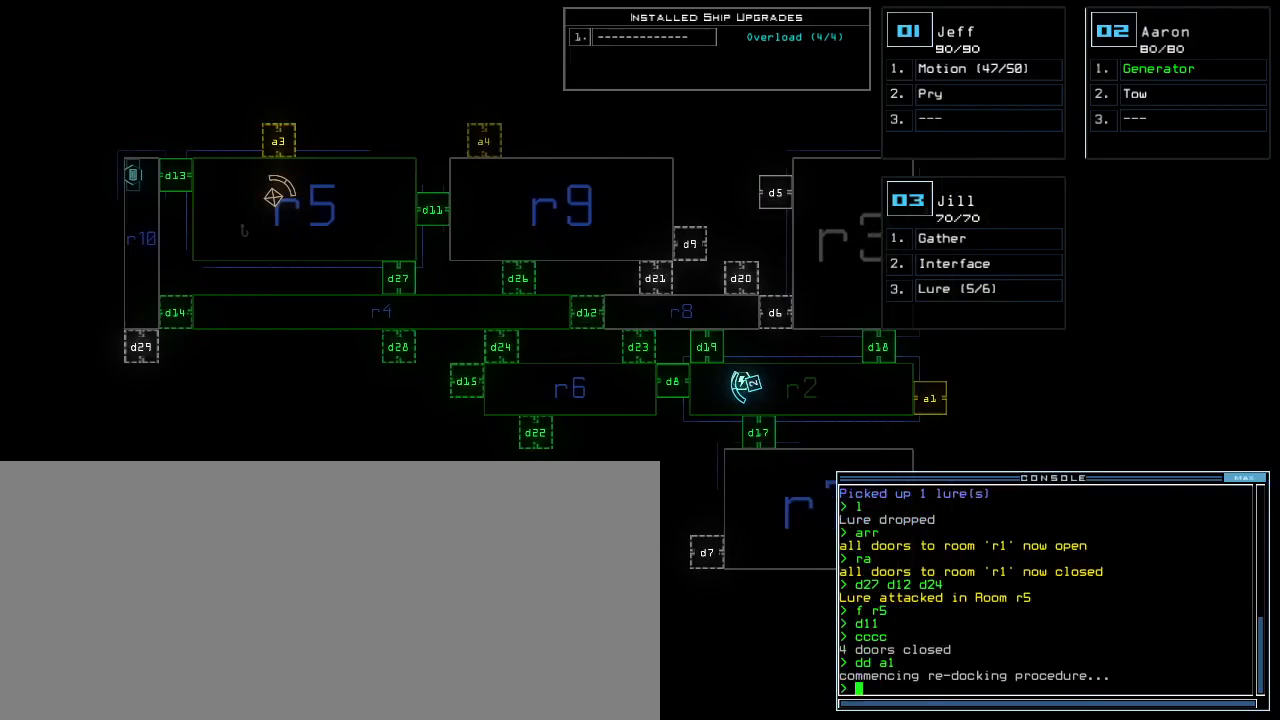
{"keys": [], "events": []}
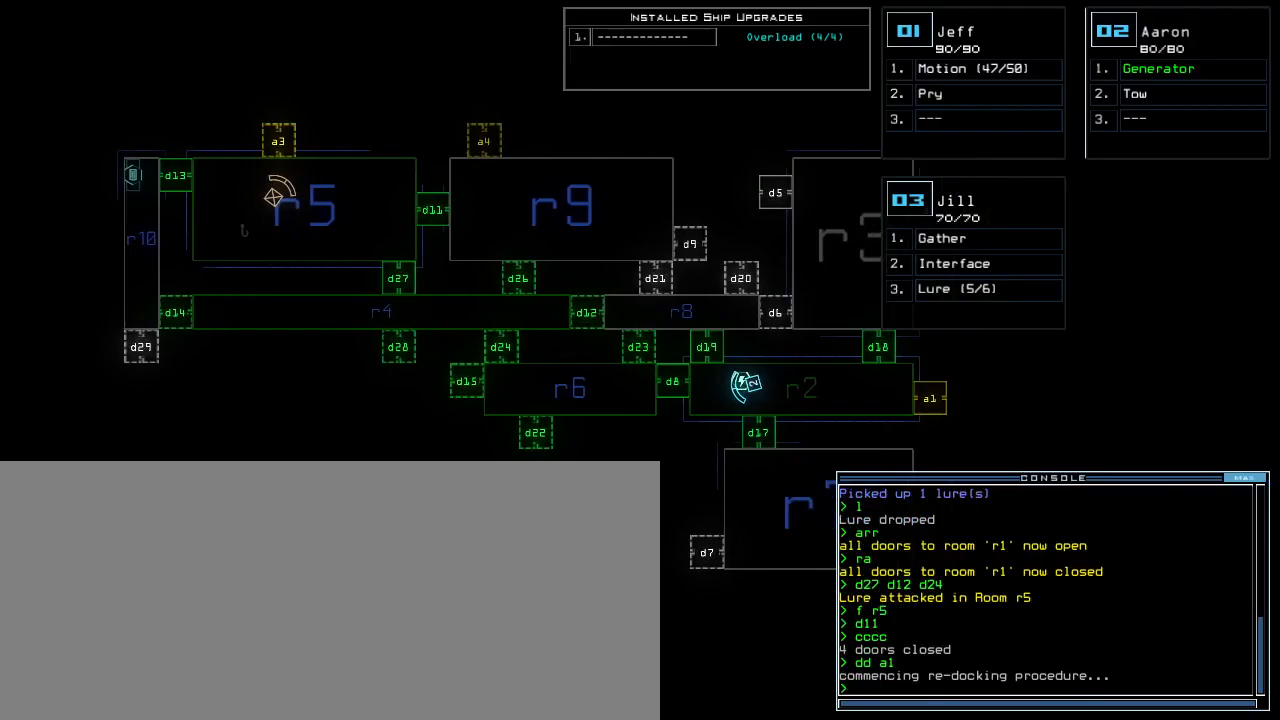
{"keys": [], "events": []}
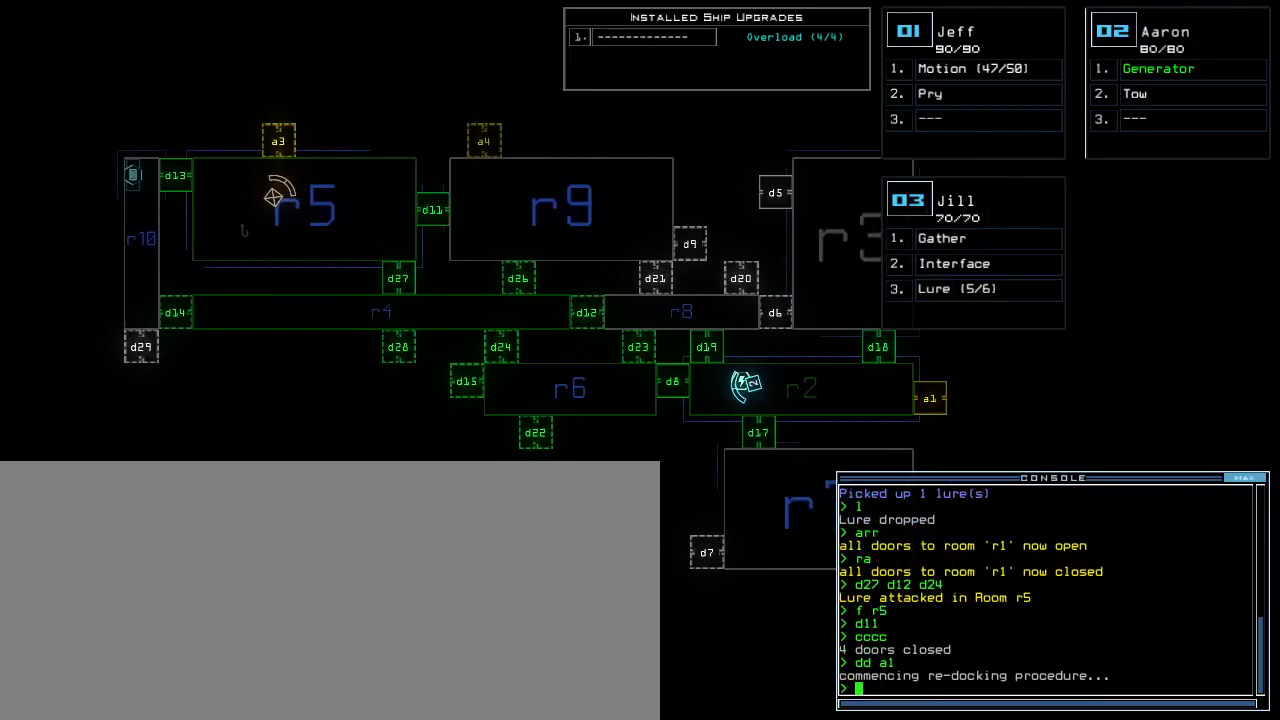
{"keys": [], "events": []}
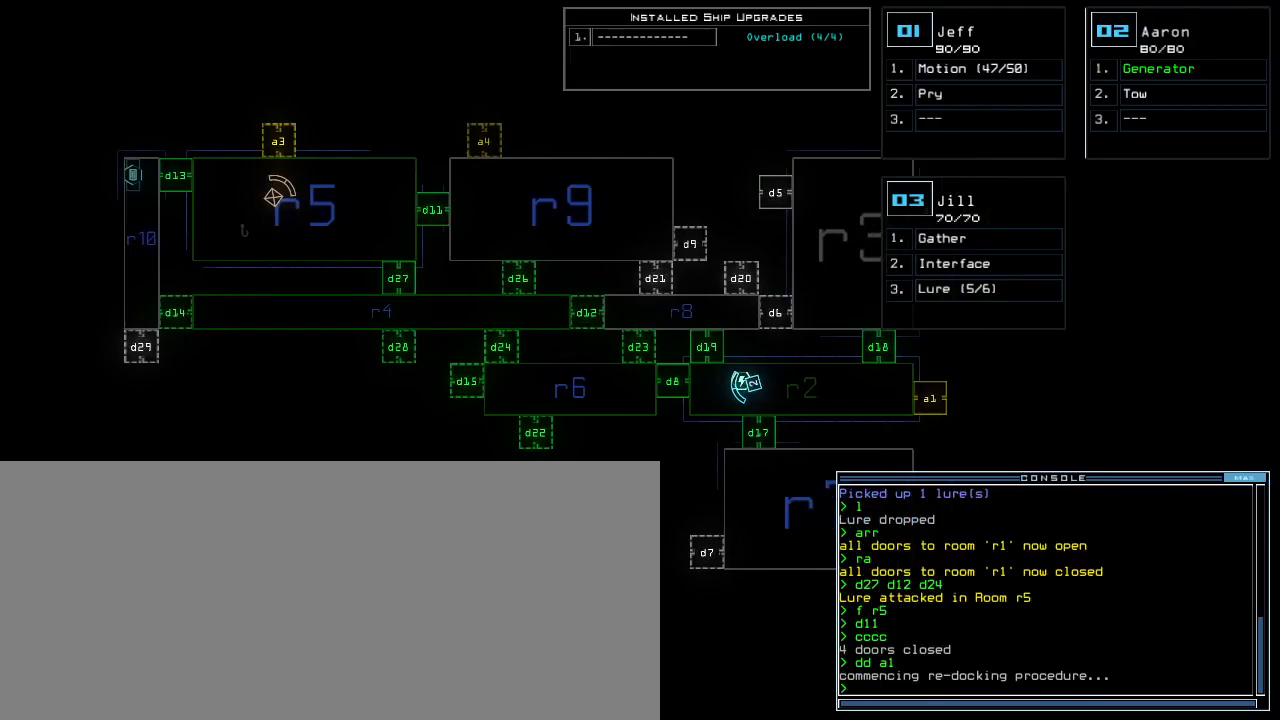
{"keys": [], "events": []}
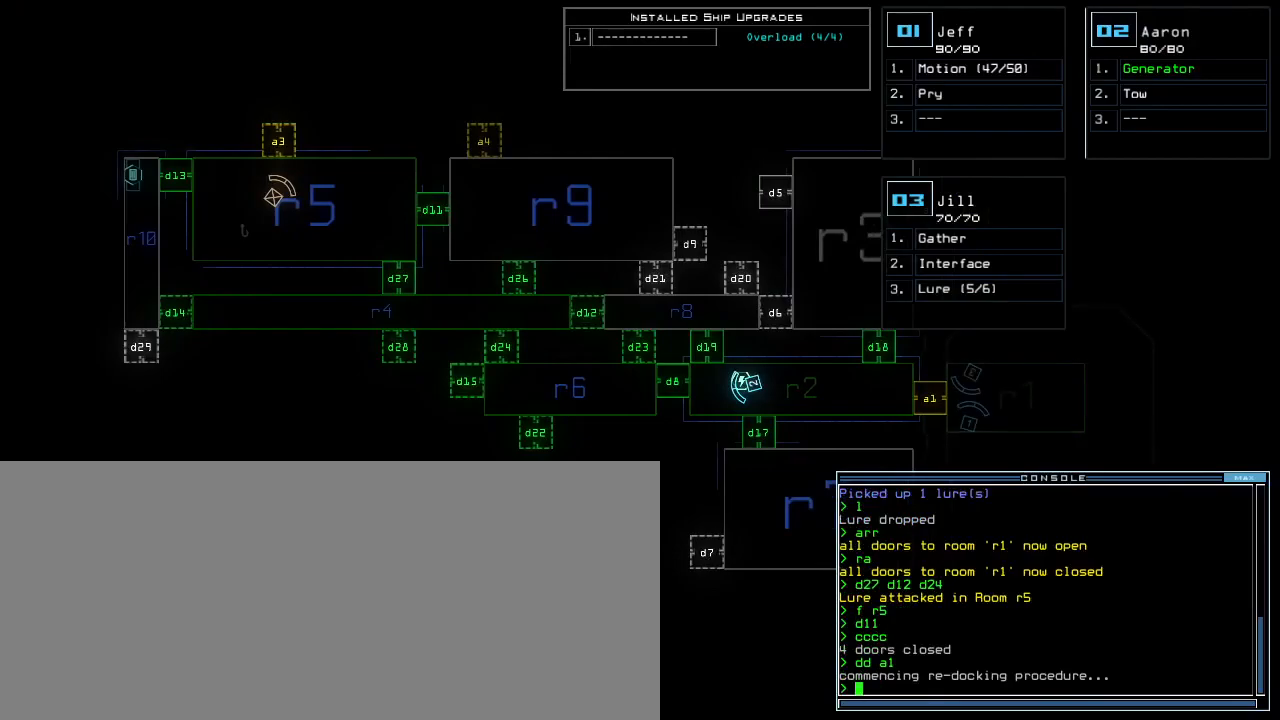
{"keys": [], "events": [[383, "f", "down"], [433, "space", "down"], [483, "f", "up"], [483, "space", "up"]]}
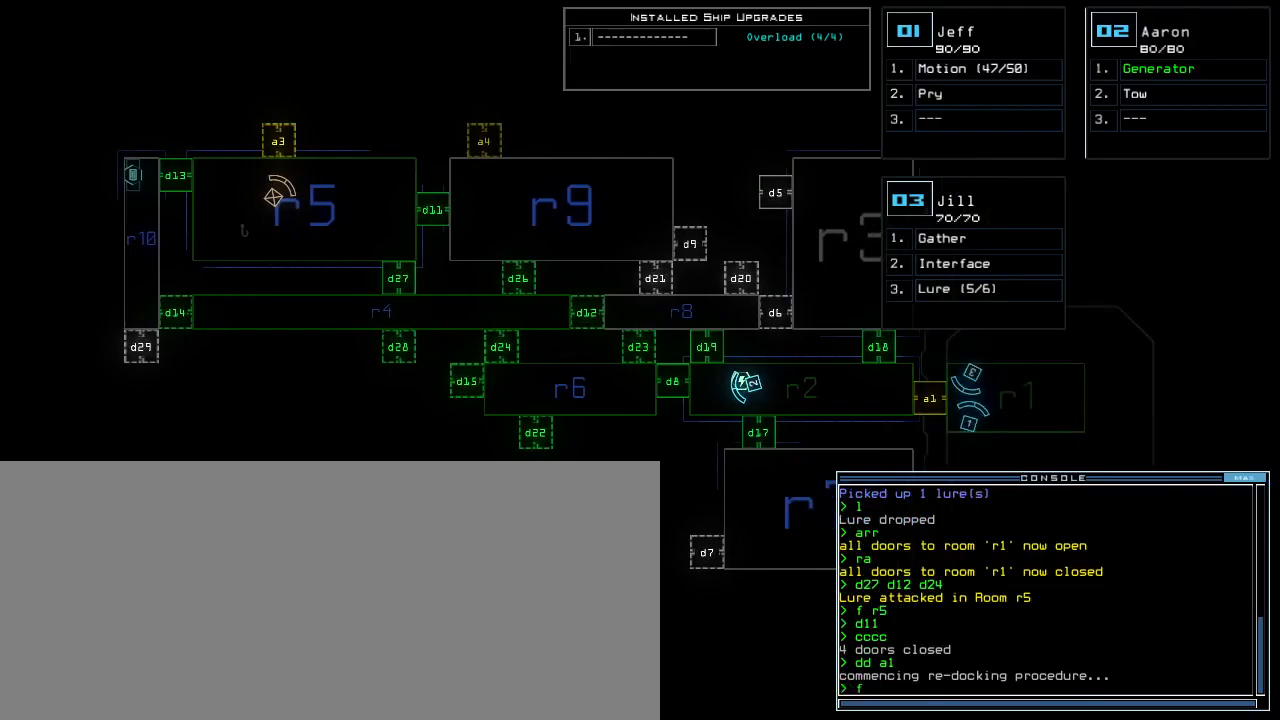
{"keys": [], "events": [[67, "r", "down"], [117, "9", "down"], [183, "9", "up"], [183, "r", "up"], [233, "return", "down"], [317, "return", "up"]]}
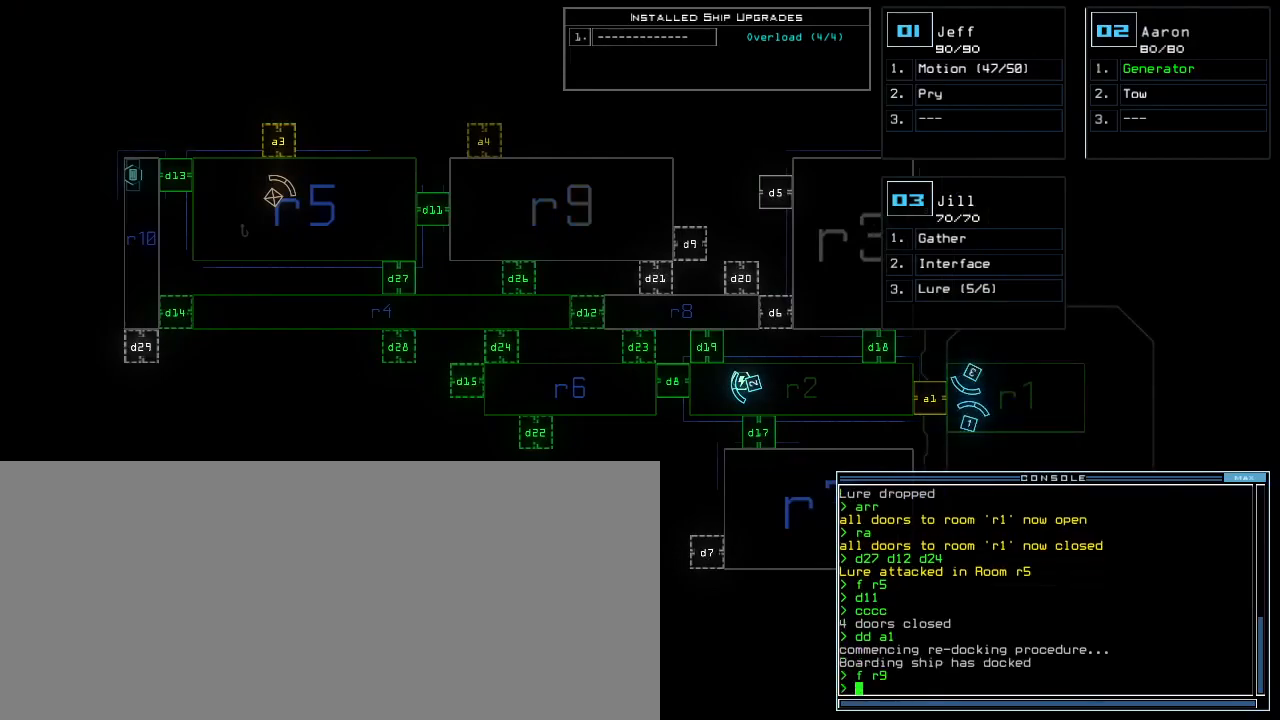
{"keys": [], "events": []}
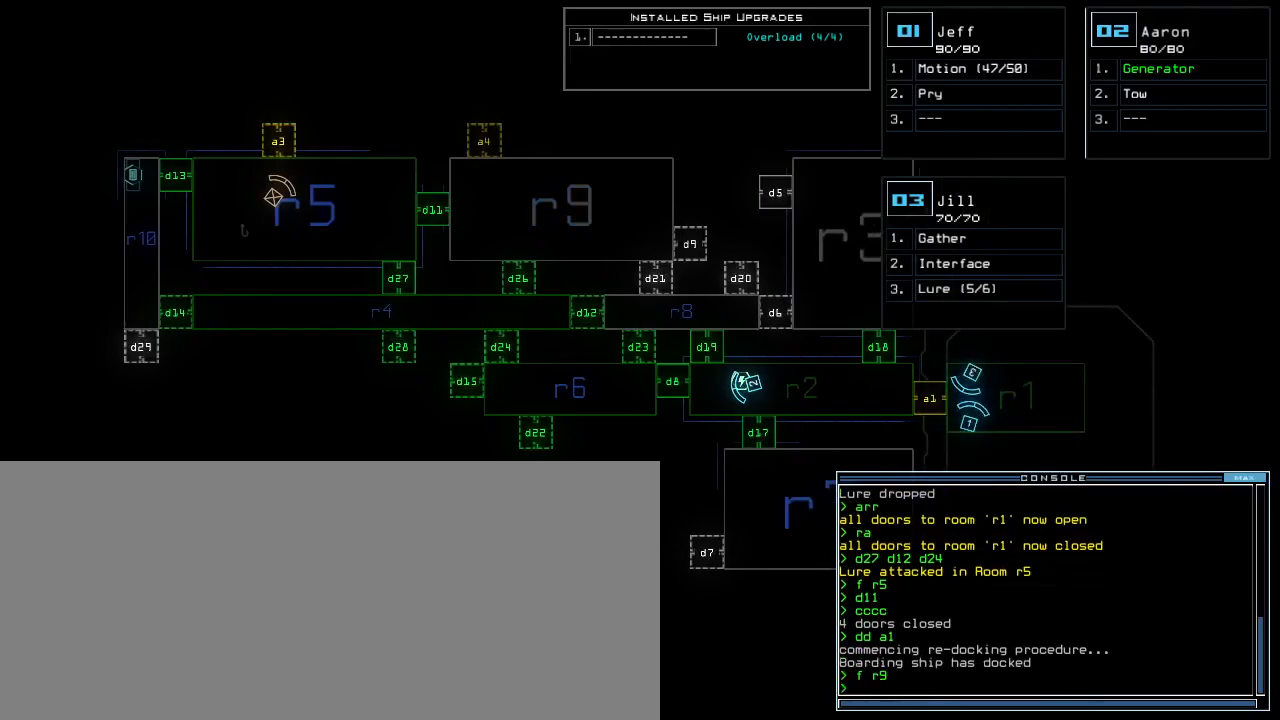
{"keys": ["up"]}
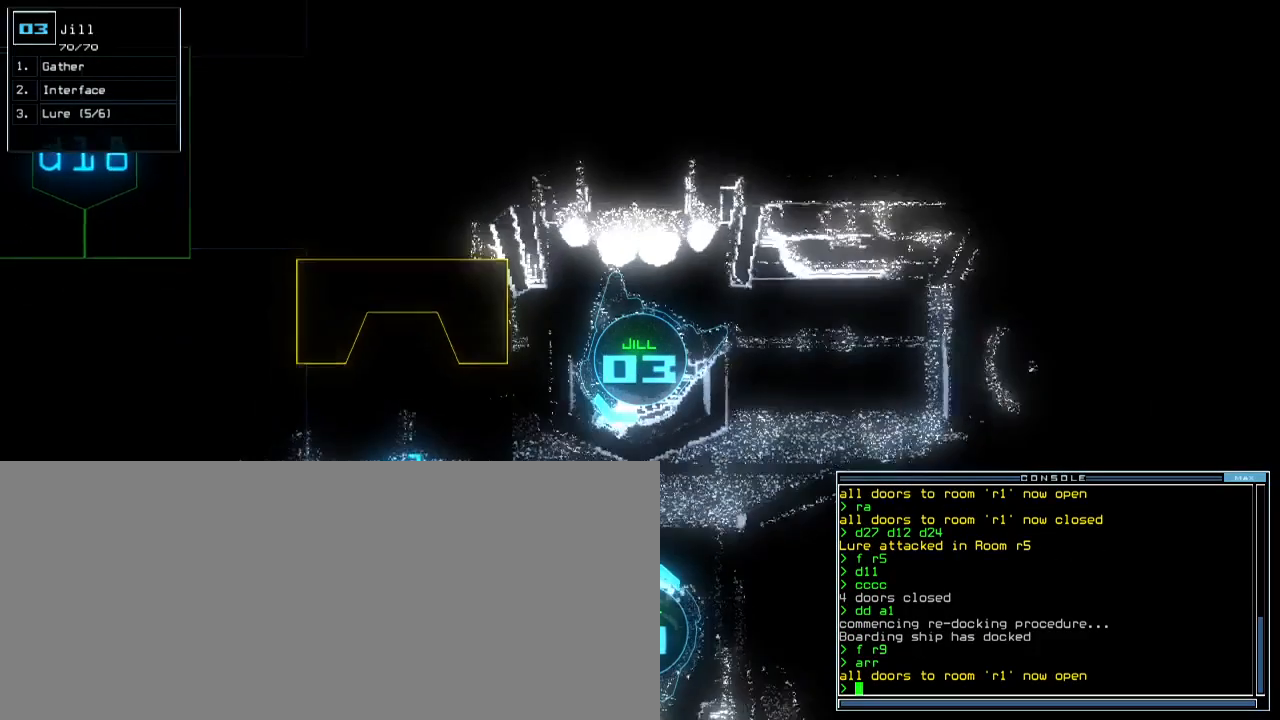
{"keys": ["up"], "events": [[133, "right", "down"], [300, "right", "up"]]}
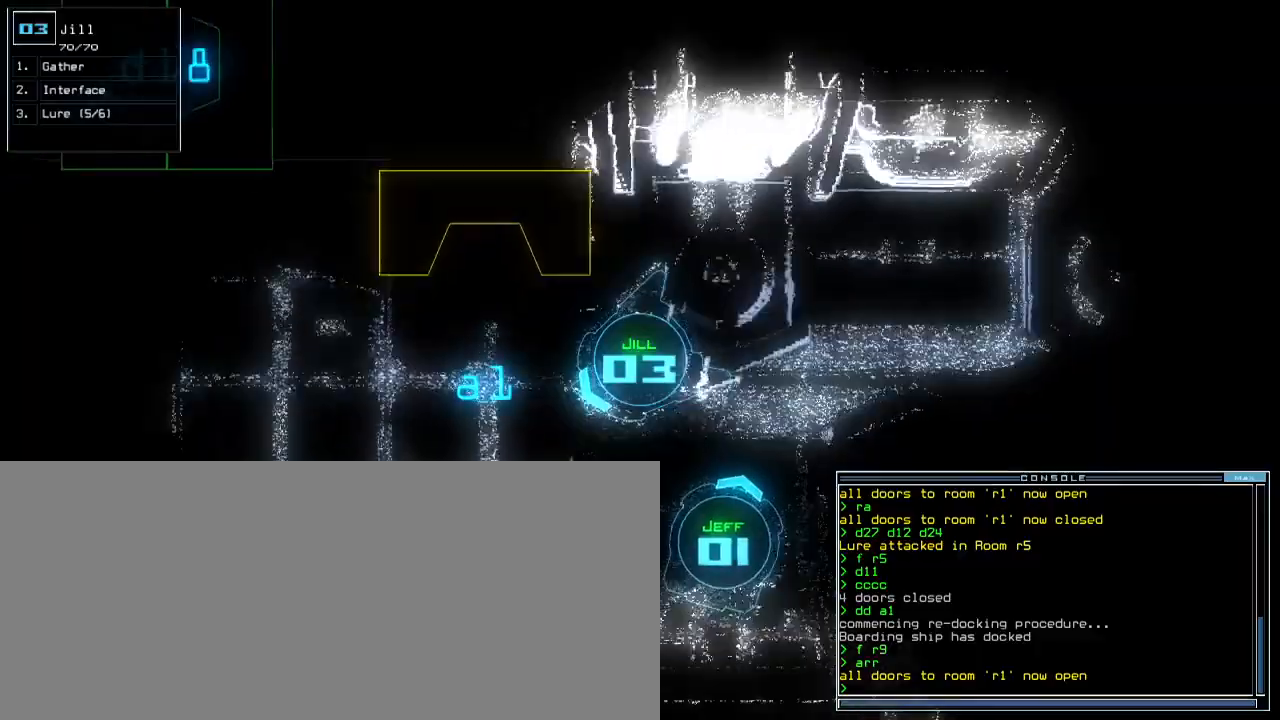
{"keys": ["up"], "events": [[33, "right", "down"], [150, "right", "up"]]}
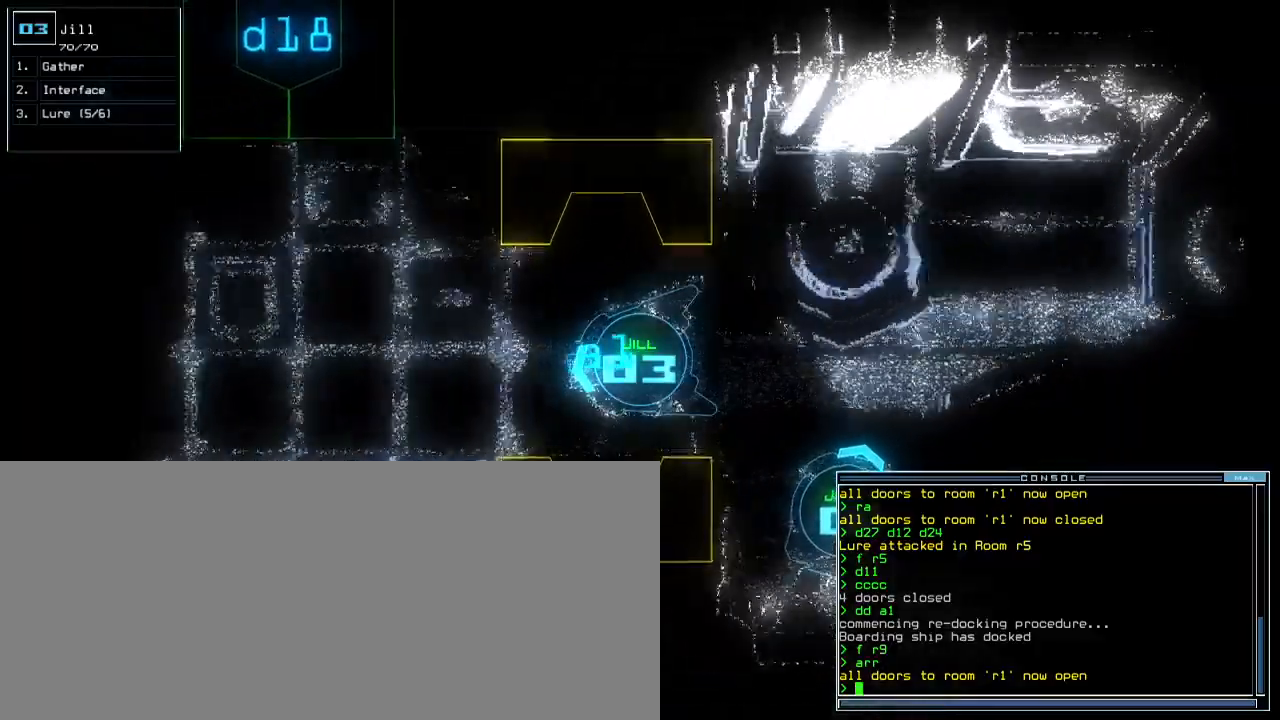
{"keys": ["up"], "events": [[17, "right", "down"], [83, "right", "up"]]}